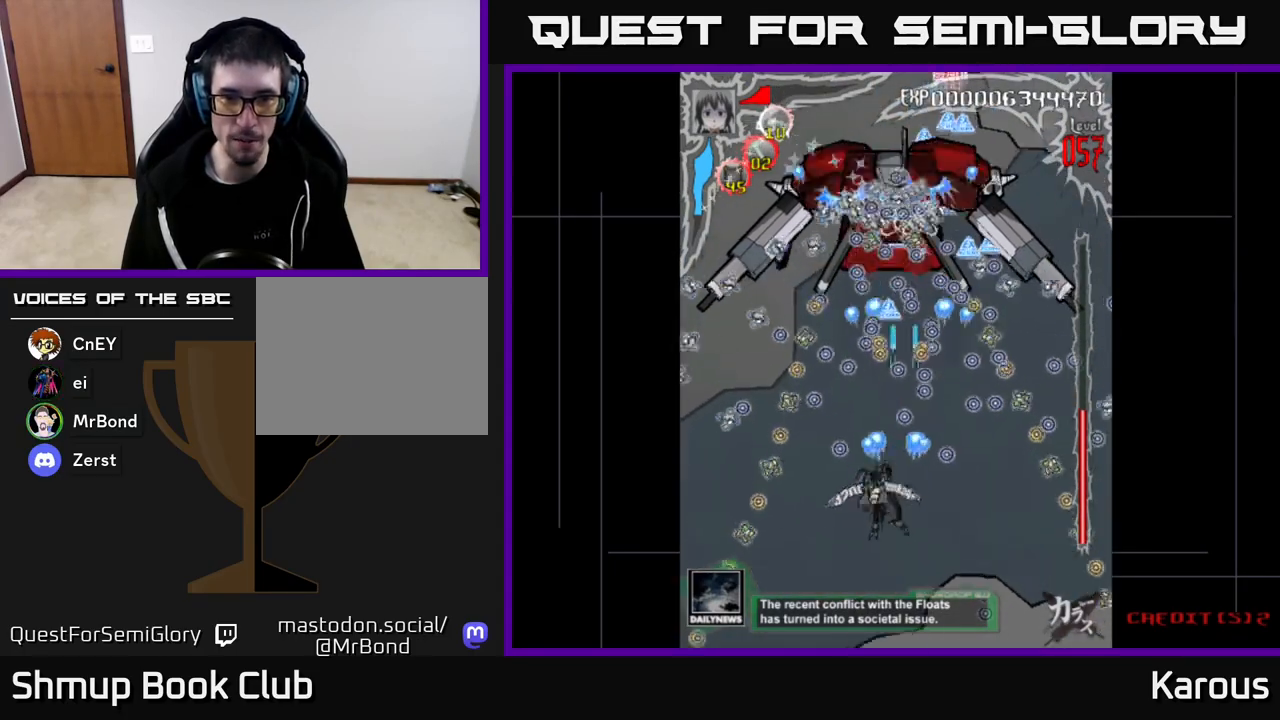
Gameplay with a controller (Xbox layout); each line is a JSON object with the inputs held at the frame after it. "events" lists button and stick changes between this image and that frame as [ms after this image, input, new state], when the widget could be followed in between.
{"buttons": ["A", "DPAD_UP"], "left_stick": "center", "right_stick": "center", "events": [[17, "DPAD_LEFT", "up"], [83, "DPAD_UP", "up"], [400, "DPAD_LEFT", "down"], [433, "DPAD_UP", "down"], [483, "DPAD_LEFT", "up"]]}
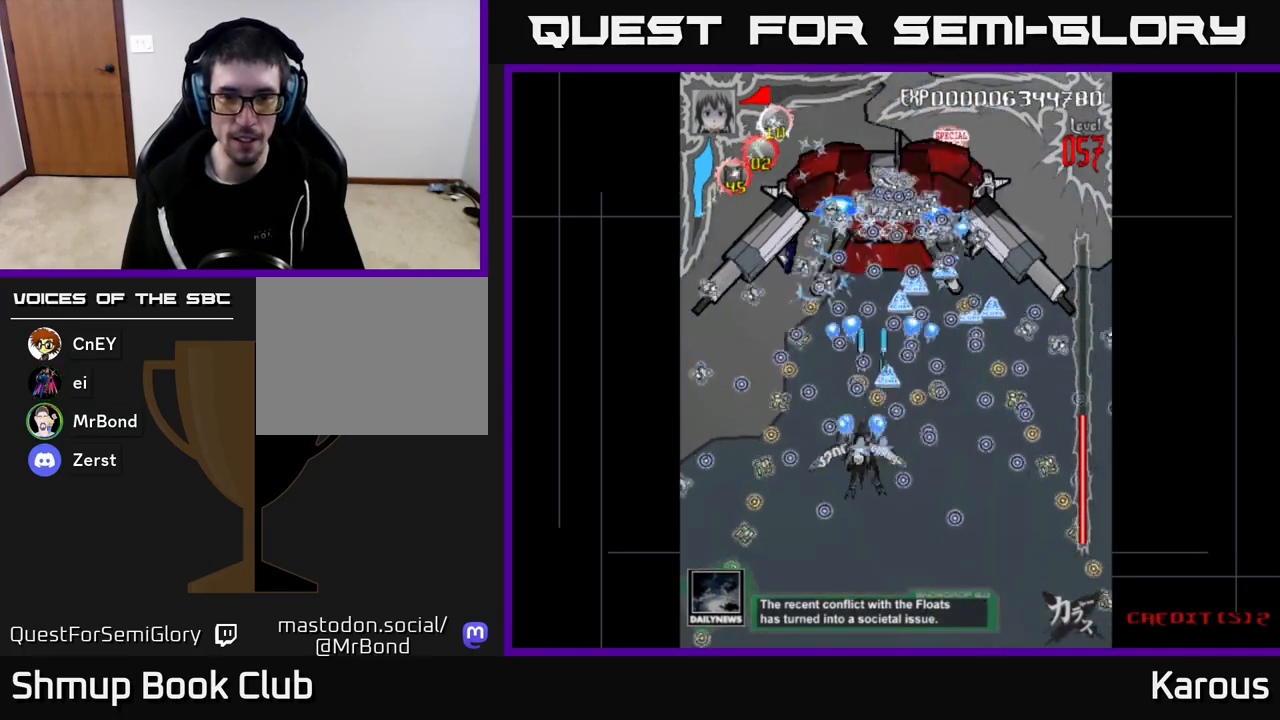
{"buttons": ["B", "DPAD_DOWN", "DPAD_RIGHT"], "left_stick": "center", "right_stick": "center", "events": [[17, "DPAD_UP", "up"], [33, "DPAD_RIGHT", "down"], [100, "X", "down"], [117, "DPAD_RIGHT", "up"], [133, "A", "up"], [233, "X", "up"], [283, "DPAD_DOWN", "down"], [333, "A", "down"], [433, "A", "up"], [450, "B", "down"], [500, "DPAD_RIGHT", "down"]]}
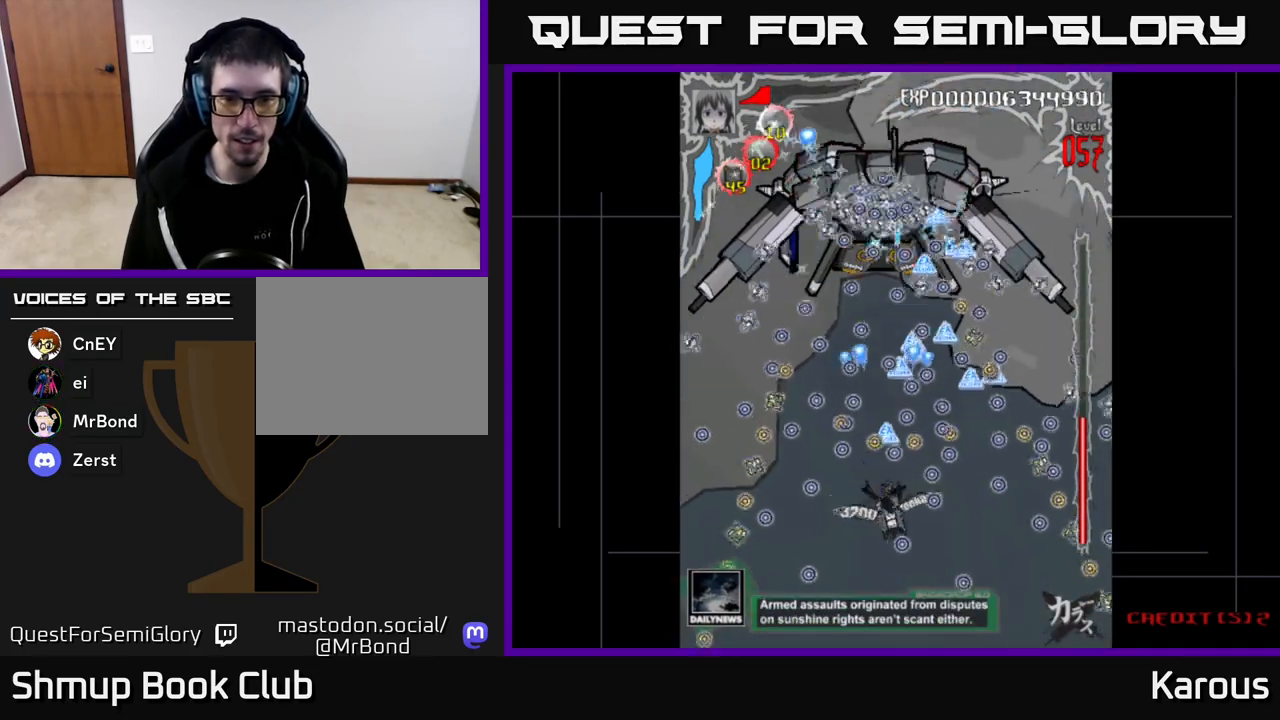
{"buttons": [], "left_stick": "center", "right_stick": "center", "events": [[17, "DPAD_DOWN", "up"], [33, "DPAD_RIGHT", "up"], [83, "B", "up"], [117, "B", "down"], [217, "DPAD_RIGHT", "down"], [233, "B", "up"], [283, "DPAD_RIGHT", "up"], [300, "B", "down"], [417, "B", "up"]]}
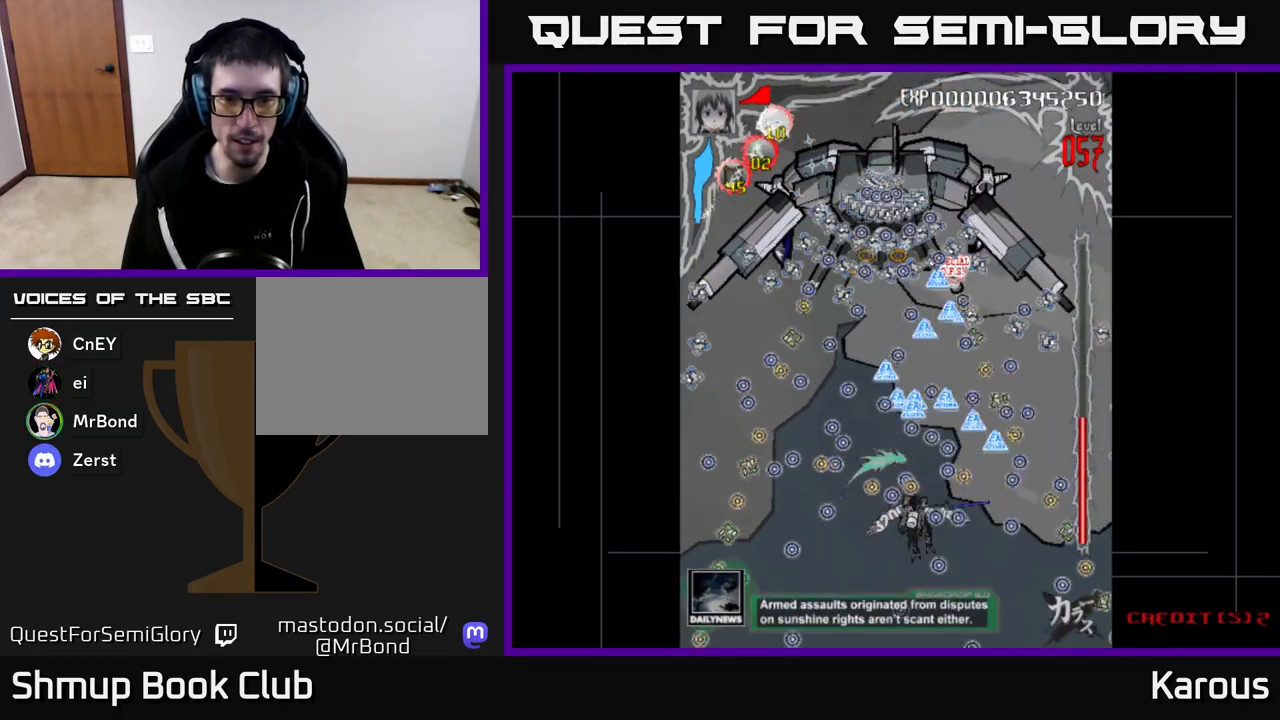
{"buttons": ["A"], "left_stick": "center", "right_stick": "center", "events": [[17, "A", "down"], [50, "DPAD_DOWN", "down"], [133, "DPAD_DOWN", "up"], [333, "DPAD_RIGHT", "down"], [400, "DPAD_RIGHT", "up"]]}
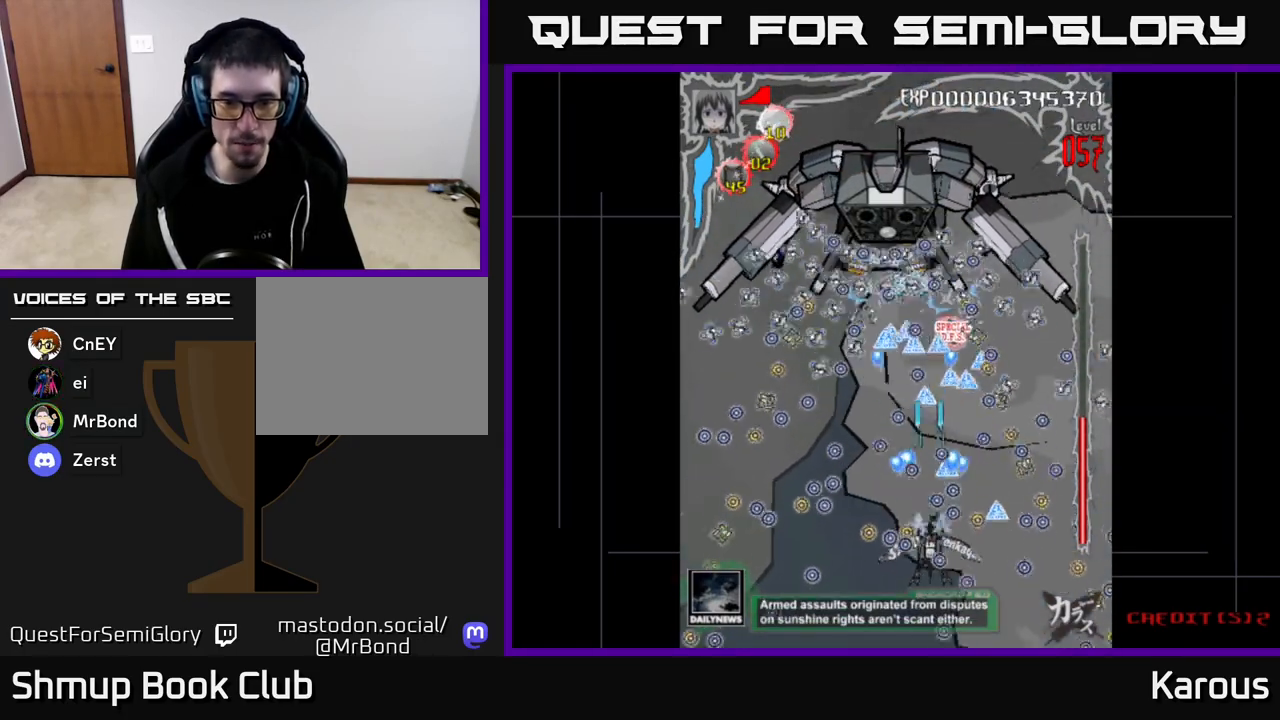
{"buttons": ["A"], "left_stick": "center", "right_stick": "center", "events": [[50, "X", "down"], [200, "X", "up"]]}
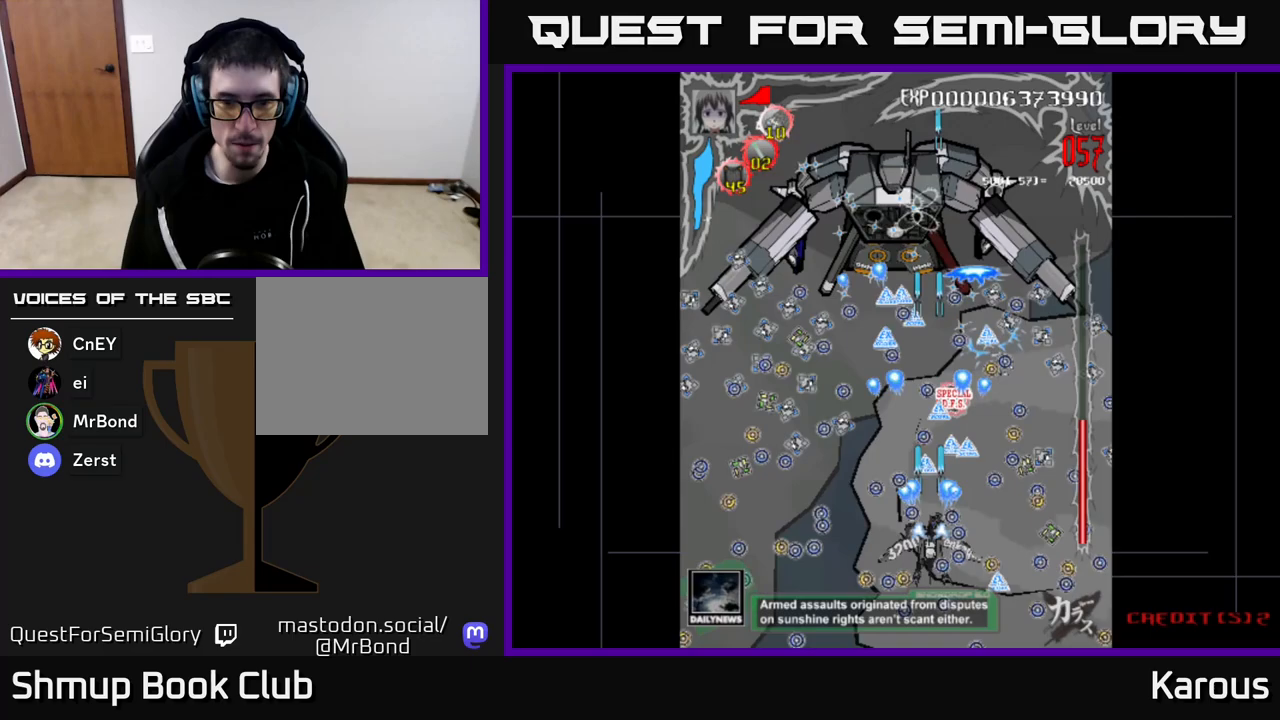
{"buttons": ["DPAD_UP"], "left_stick": "center", "right_stick": "center", "events": [[167, "A", "up"], [333, "DPAD_RIGHT", "down"], [383, "DPAD_UP", "down"], [500, "DPAD_RIGHT", "up"]]}
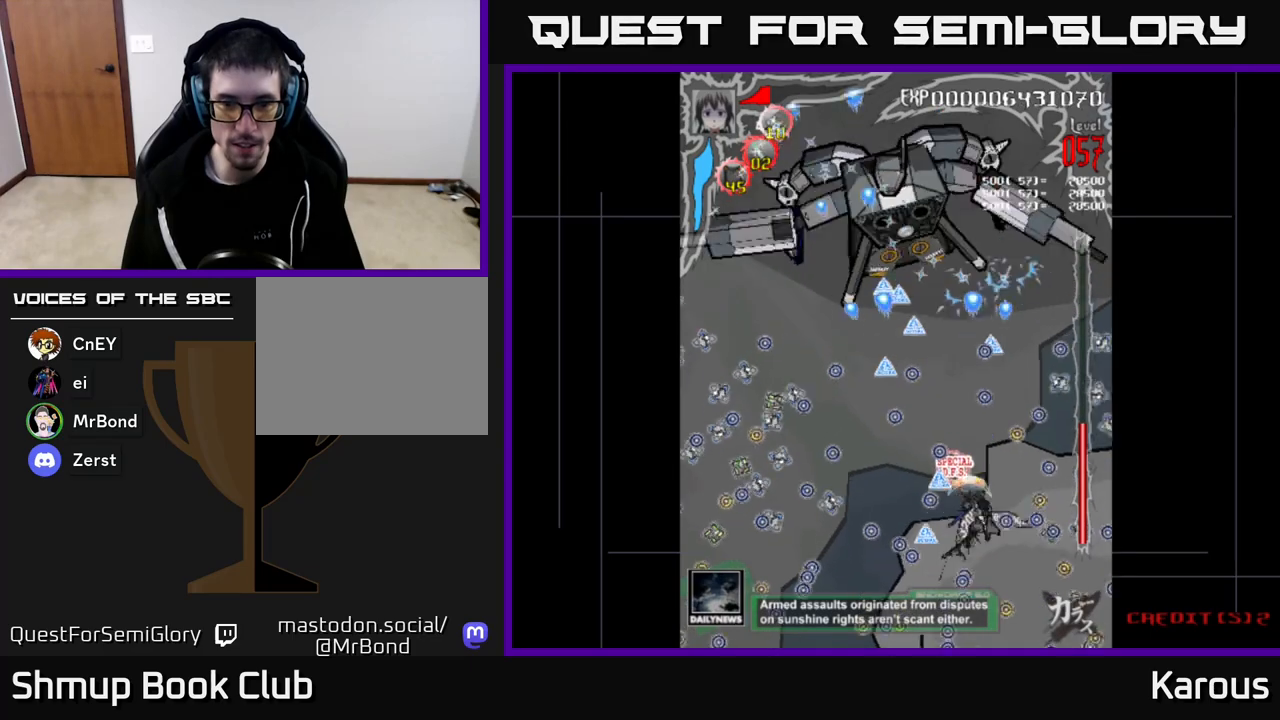
{"buttons": ["DPAD_UP", "DPAD_LEFT"], "left_stick": "center", "right_stick": "center", "events": [[33, "X", "down"], [133, "DPAD_LEFT", "down"], [133, "X", "up"], [167, "DPAD_UP", "up"], [200, "DPAD_DOWN", "down"], [200, "X", "down"], [267, "DPAD_LEFT", "up"], [283, "X", "up"], [317, "X", "down"], [350, "DPAD_LEFT", "down"], [367, "DPAD_DOWN", "up"], [400, "DPAD_UP", "down"], [400, "X", "up"]]}
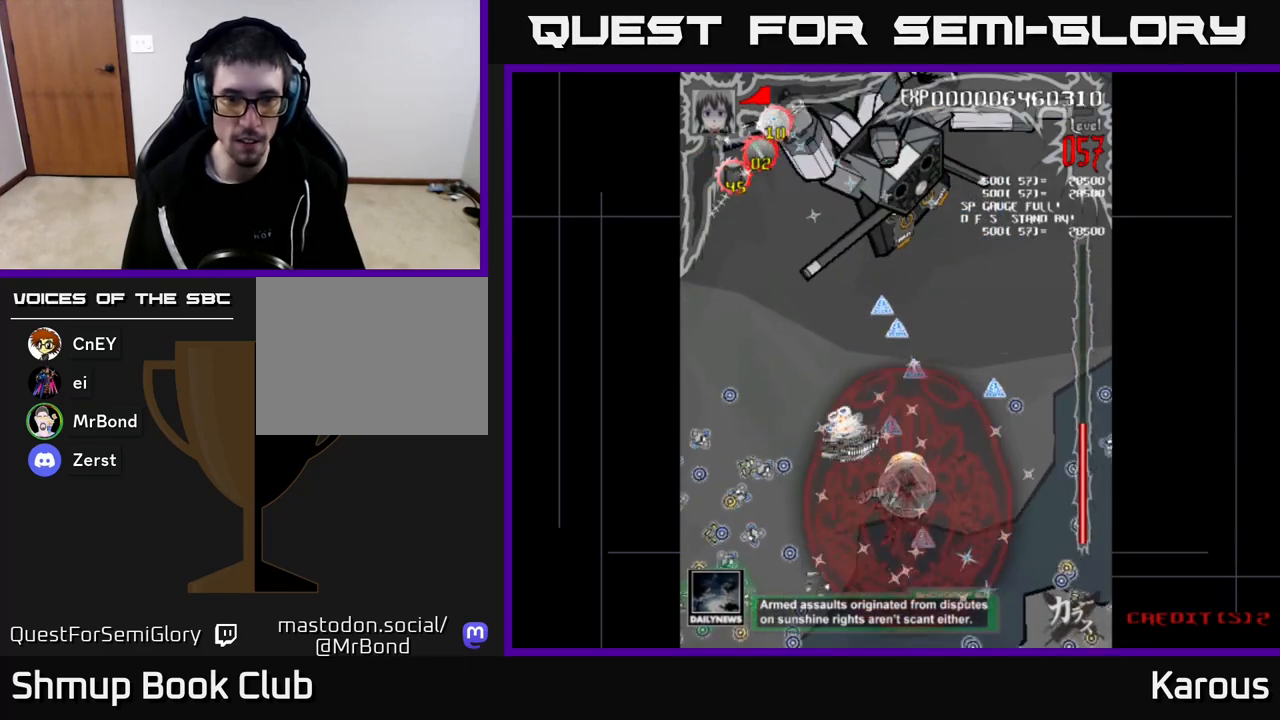
{"buttons": [], "left_stick": "center", "right_stick": "center", "events": [[117, "X", "down"], [183, "X", "up"], [233, "DPAD_LEFT", "up"], [267, "DPAD_RIGHT", "down"], [417, "DPAD_RIGHT", "up"], [500, "DPAD_UP", "up"]]}
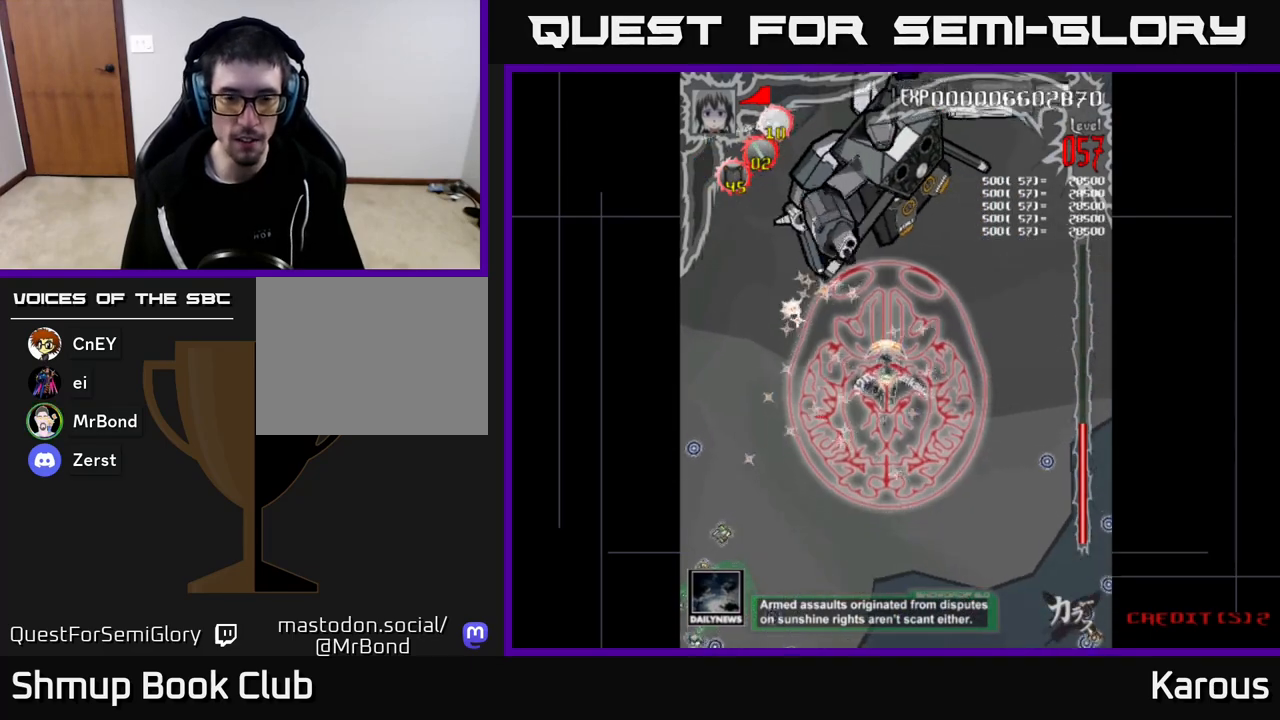
{"buttons": ["DPAD_UP"], "left_stick": "center", "right_stick": "center", "events": [[33, "DPAD_DOWN", "down"], [50, "DPAD_RIGHT", "down"], [367, "DPAD_DOWN", "up"], [450, "DPAD_UP", "down"], [500, "DPAD_RIGHT", "up"]]}
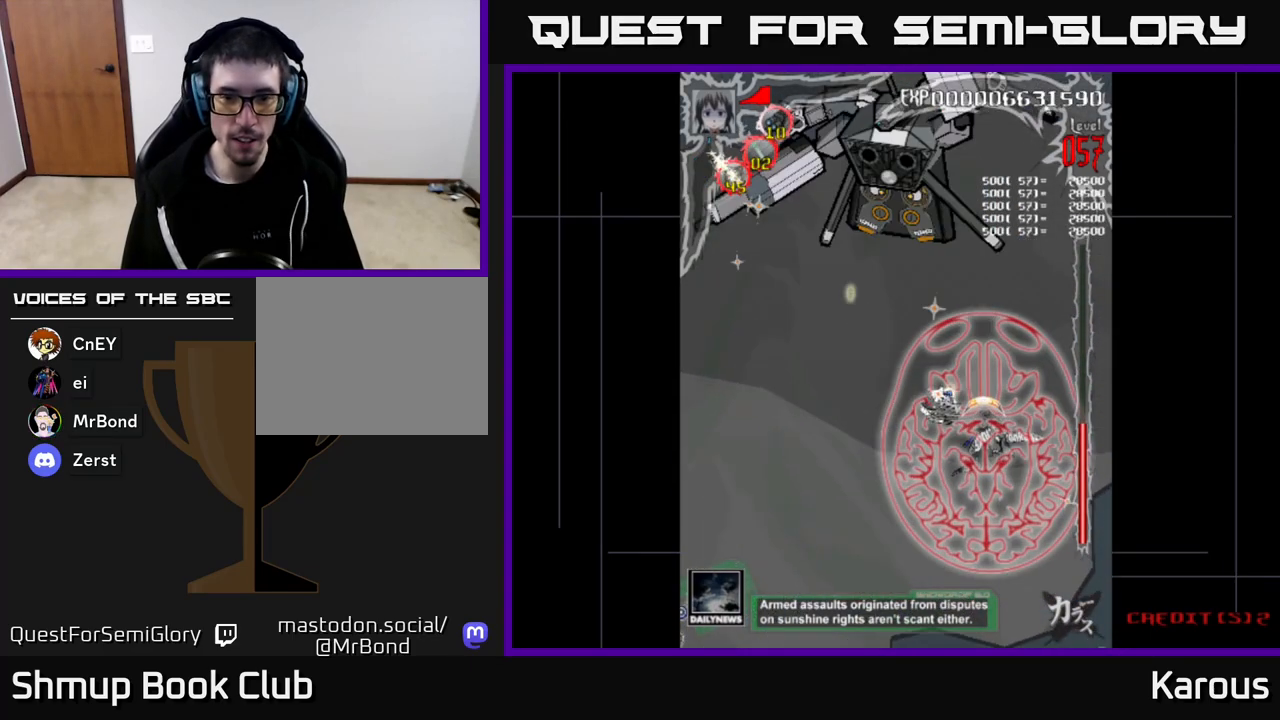
{"buttons": ["DPAD_UP"], "left_stick": "center", "right_stick": "center", "events": [[150, "DPAD_LEFT", "down"], [333, "DPAD_LEFT", "up"]]}
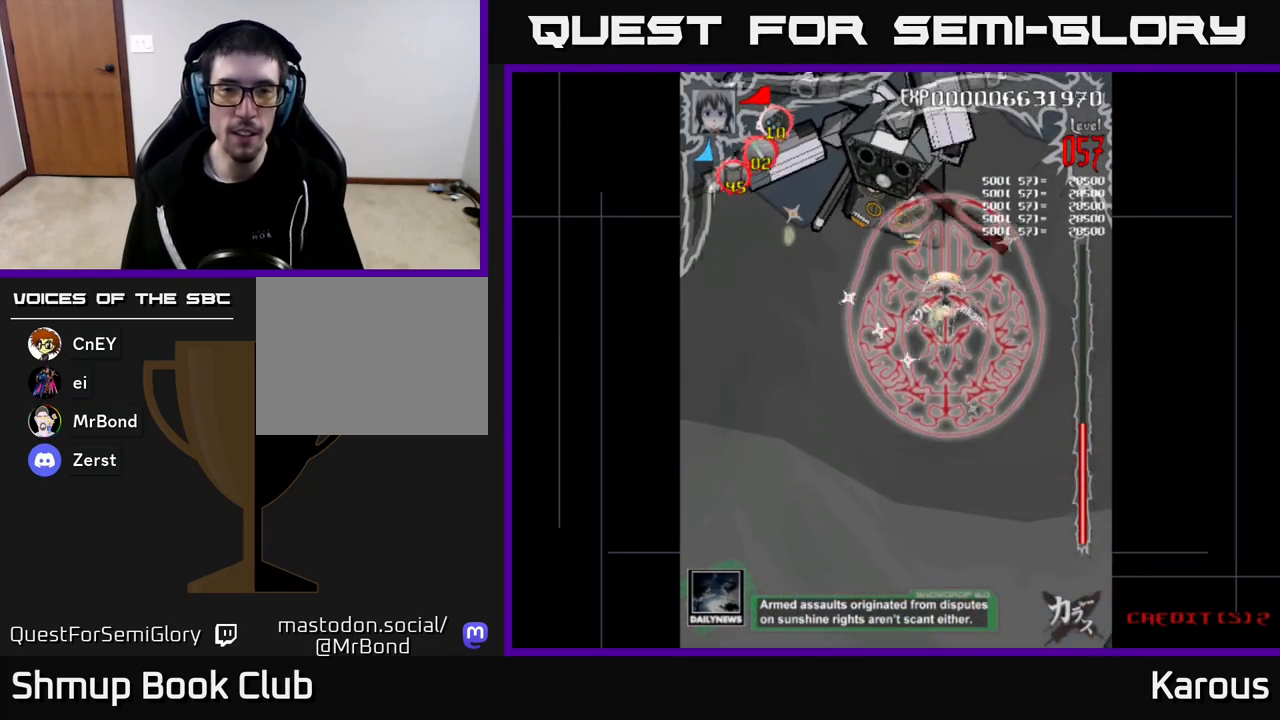
{"buttons": [], "left_stick": "center", "right_stick": "center", "events": [[250, "DPAD_LEFT", "down"], [317, "DPAD_UP", "up"], [333, "DPAD_LEFT", "up"]]}
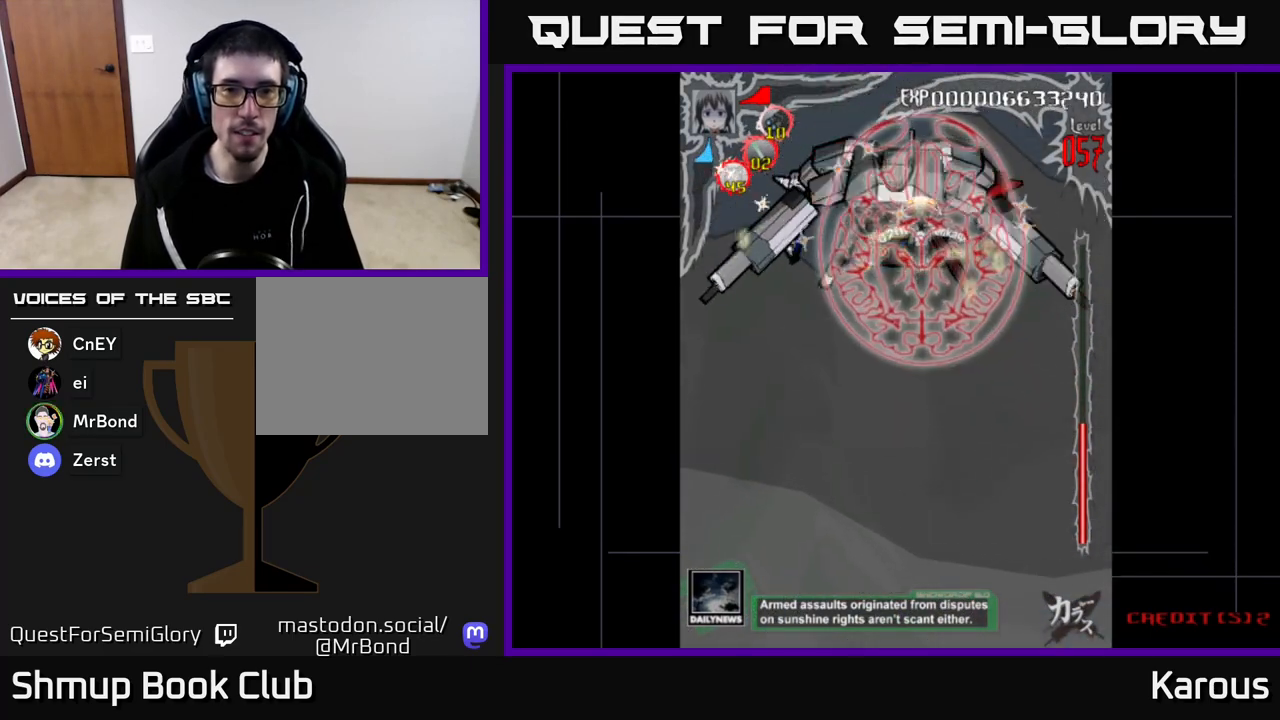
{"buttons": [], "left_stick": "center", "right_stick": "center", "events": [[317, "DPAD_LEFT", "down"], [350, "DPAD_UP", "down"], [450, "DPAD_LEFT", "up"], [450, "DPAD_UP", "up"]]}
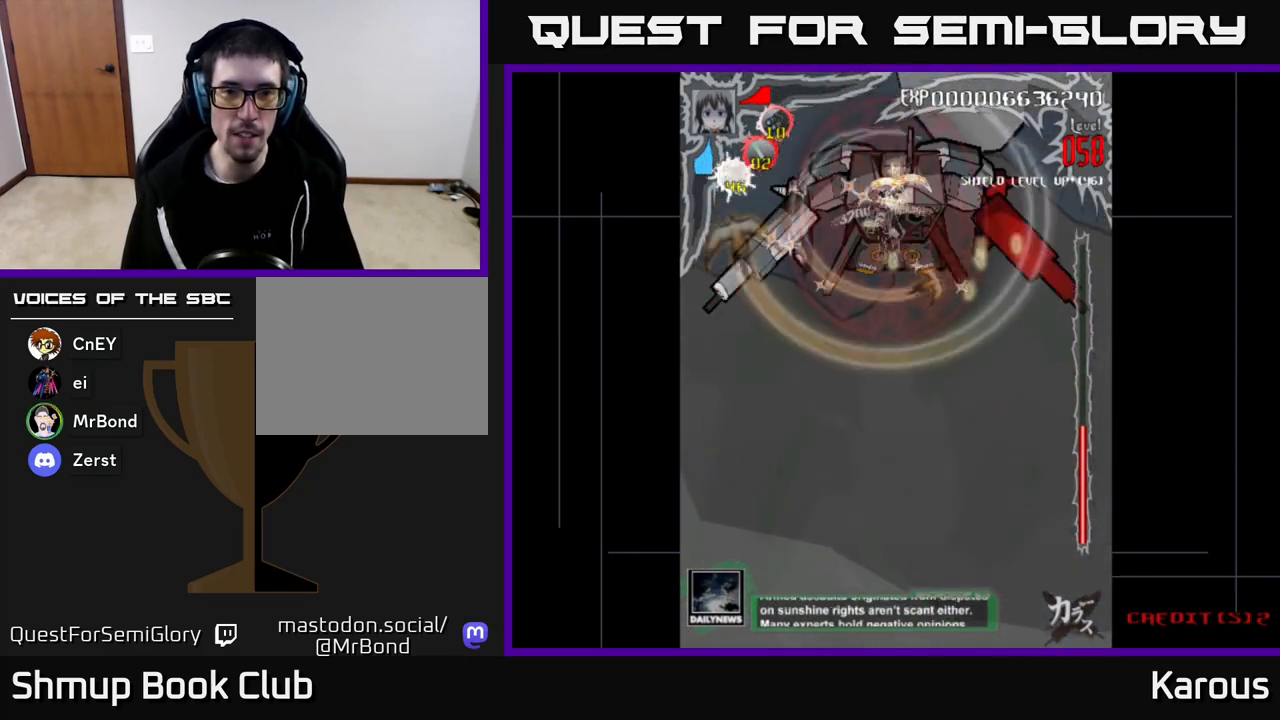
{"buttons": [], "left_stick": "center", "right_stick": "center", "events": [[317, "DPAD_RIGHT", "down"], [350, "DPAD_RIGHT", "up"]]}
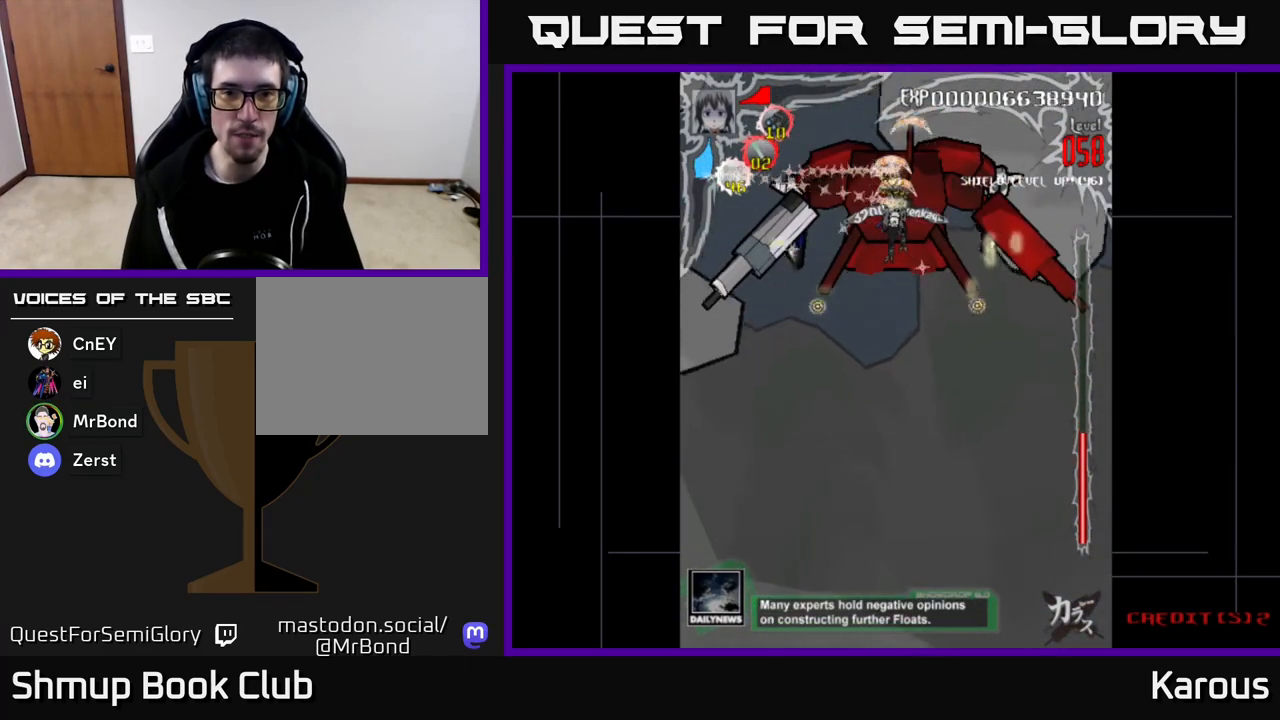
{"buttons": [], "left_stick": "center", "right_stick": "center", "events": []}
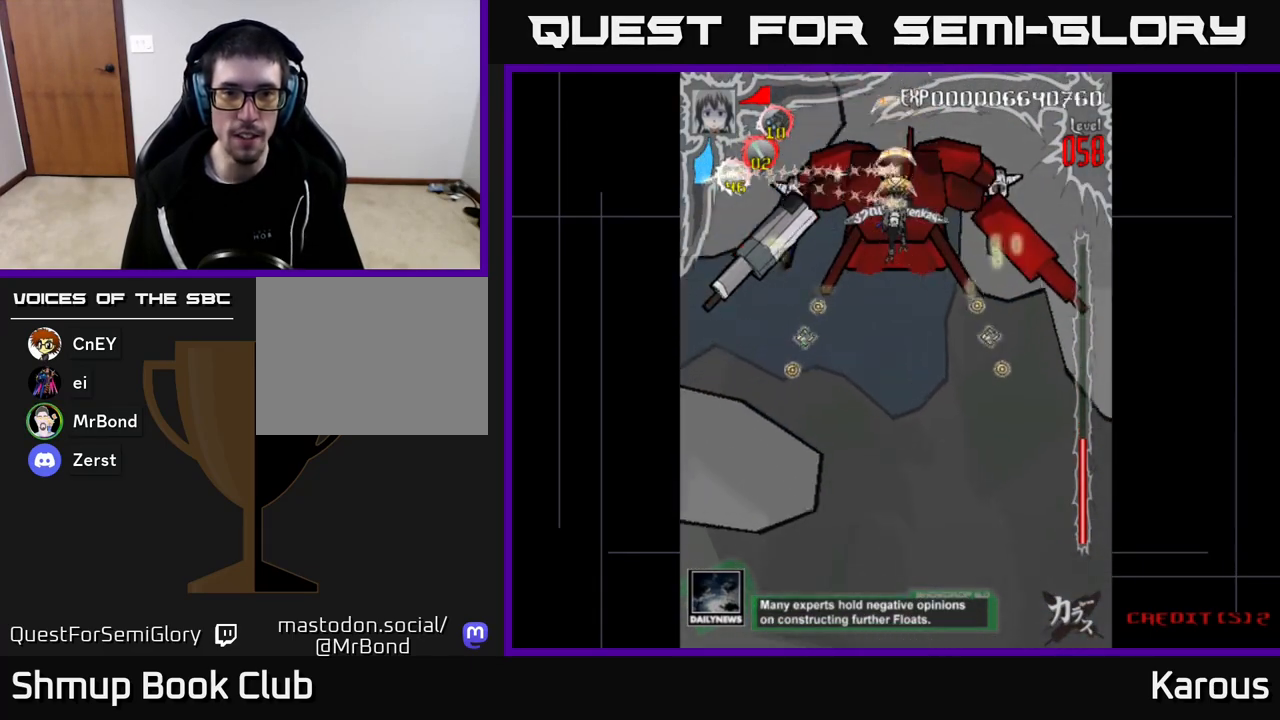
{"buttons": [], "left_stick": "center", "right_stick": "center", "events": []}
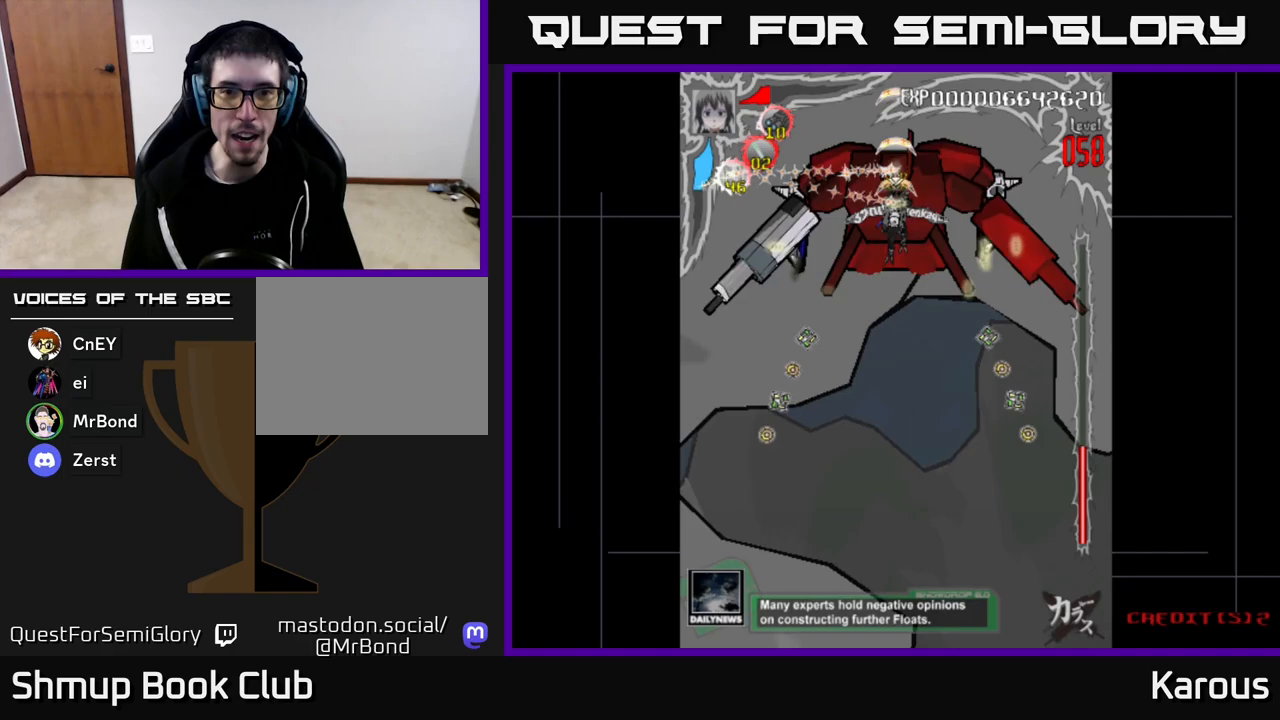
{"buttons": [], "left_stick": "center", "right_stick": "center", "events": []}
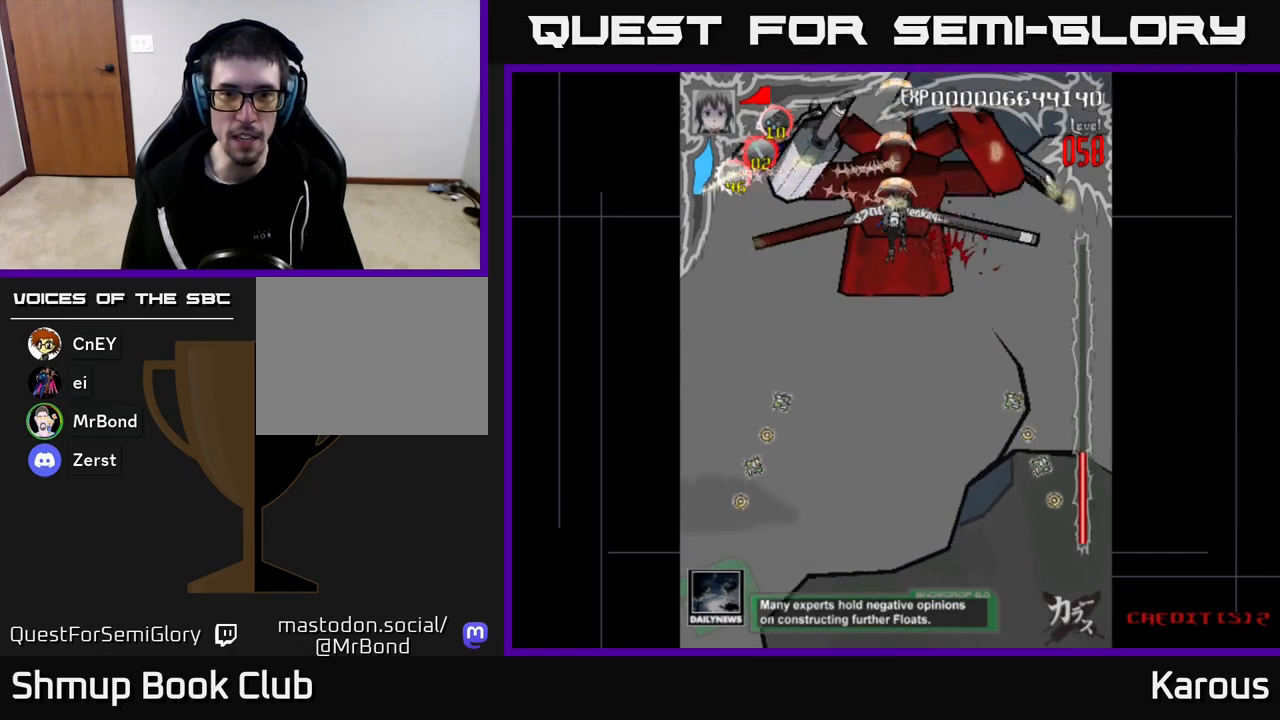
{"buttons": ["A", "DPAD_DOWN"], "left_stick": "center", "right_stick": "center", "events": [[317, "A", "down"], [317, "DPAD_DOWN", "down"]]}
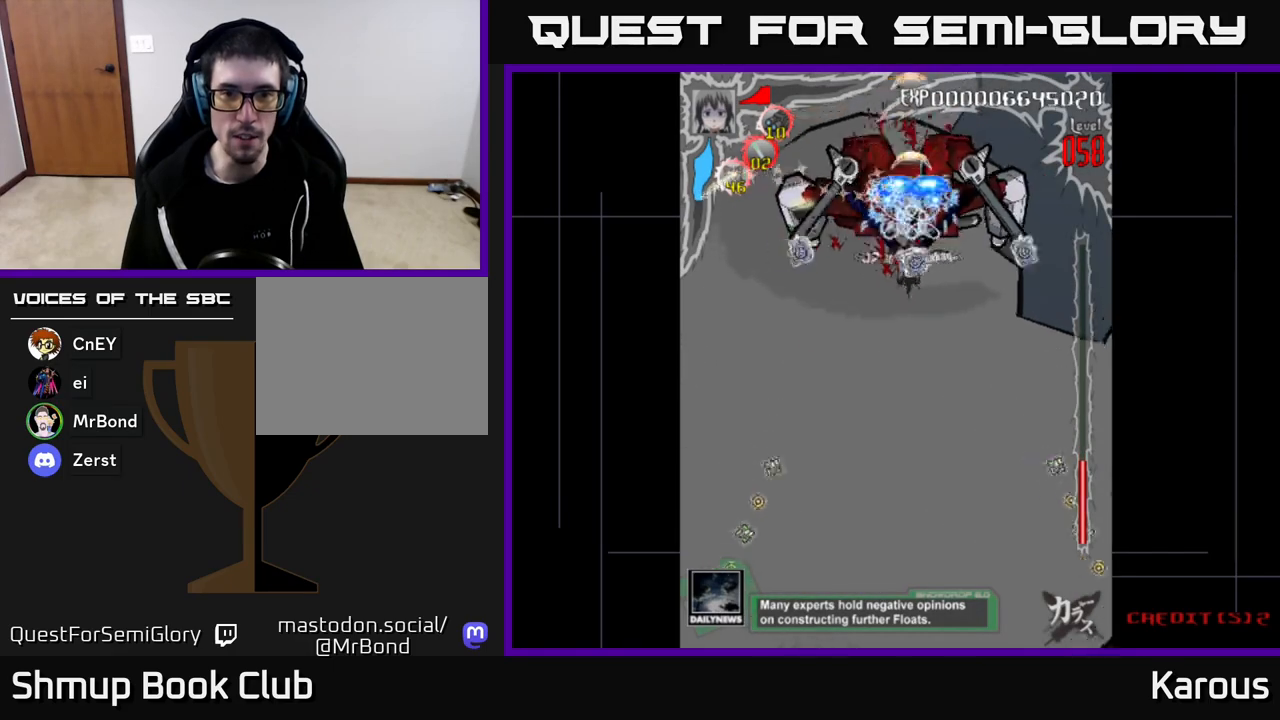
{"buttons": ["A", "DPAD_DOWN"], "left_stick": "center", "right_stick": "center", "events": []}
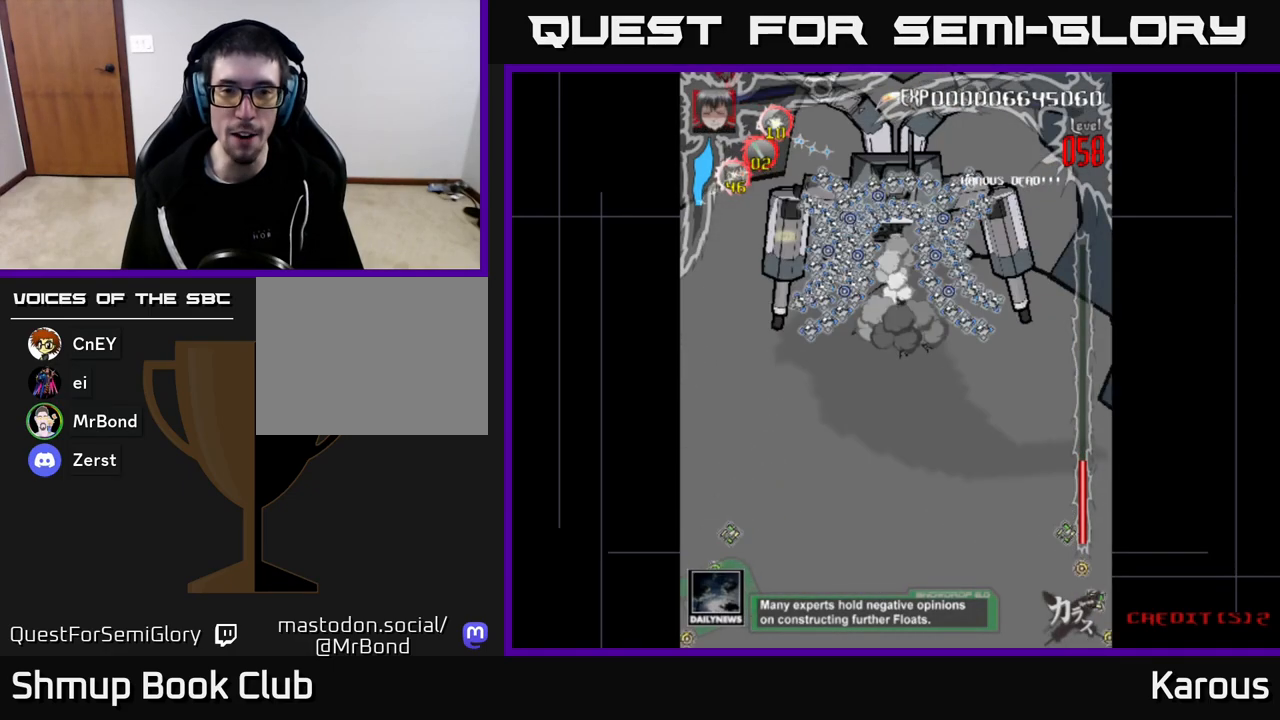
{"buttons": ["START"], "left_stick": "center", "right_stick": "center", "events": [[167, "DPAD_DOWN", "up"], [183, "DPAD_LEFT", "down"], [333, "A", "up"], [333, "DPAD_LEFT", "up"], [400, "START", "down"]]}
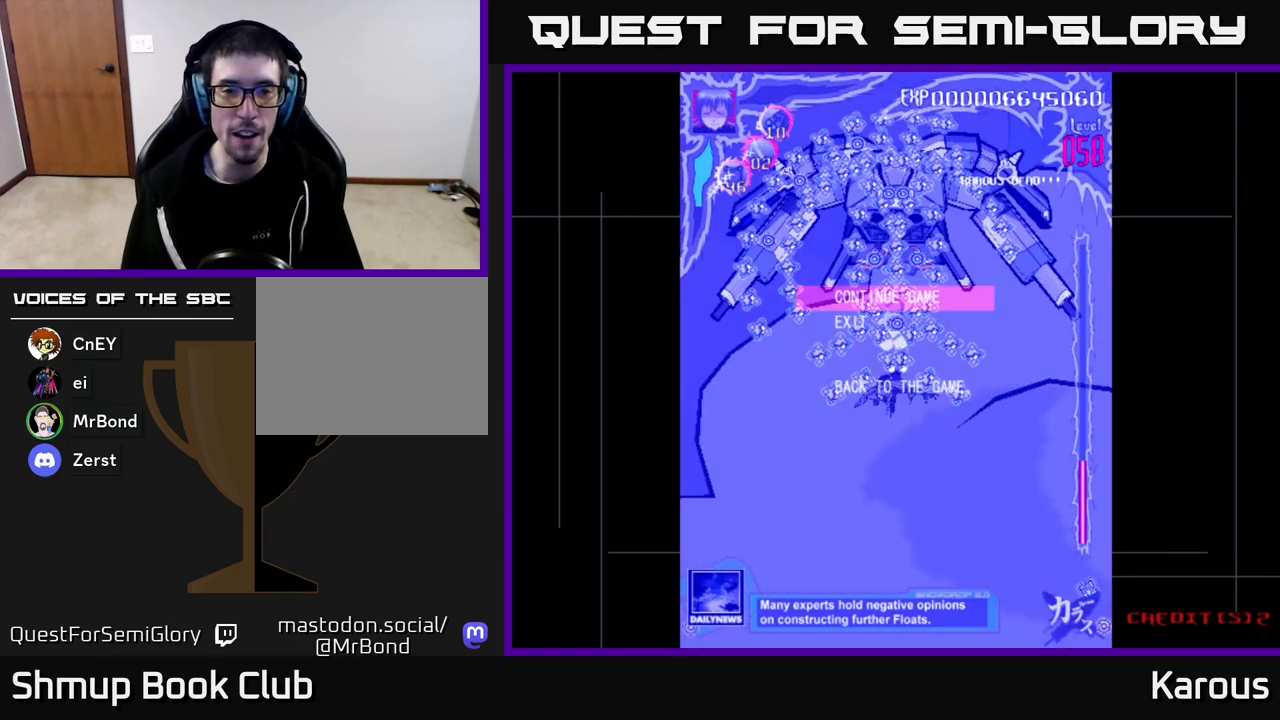
{"buttons": [], "left_stick": "center", "right_stick": "center", "events": [[67, "START", "up"], [400, "DPAD_DOWN", "down"], [483, "DPAD_DOWN", "up"]]}
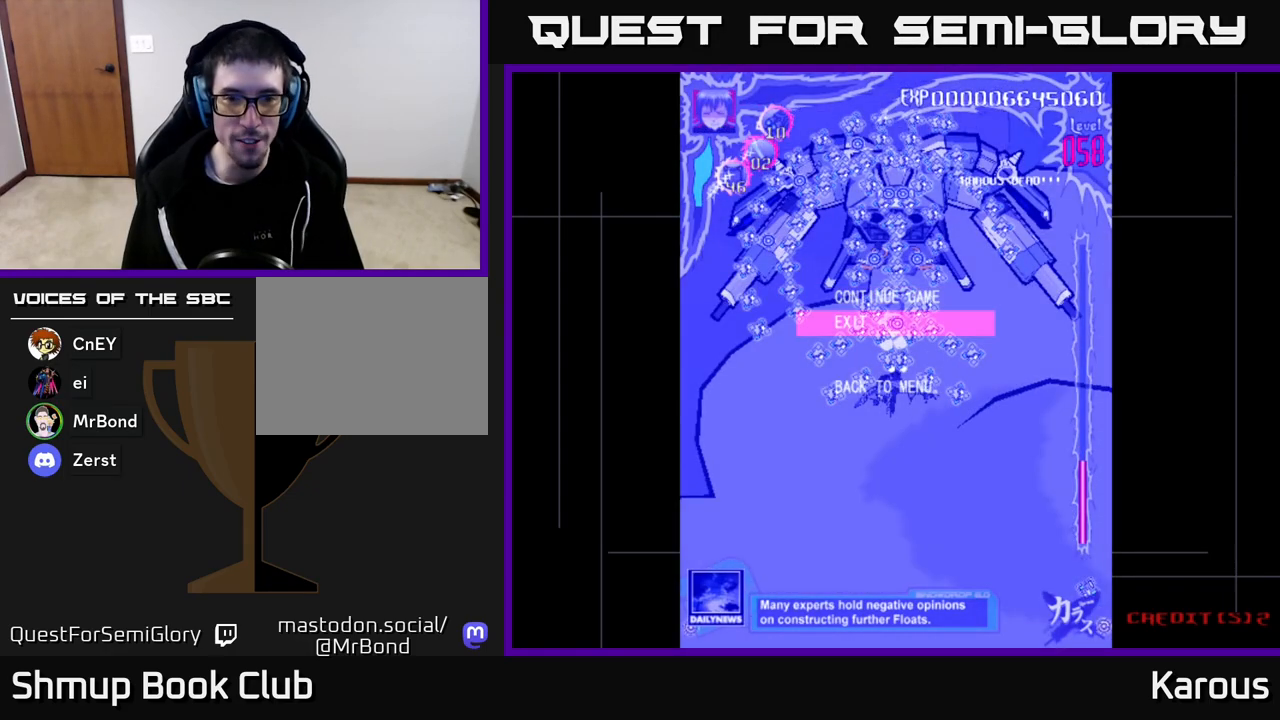
{"buttons": [], "left_stick": "center", "right_stick": "center", "events": [[67, "A", "down"], [167, "A", "up"]]}
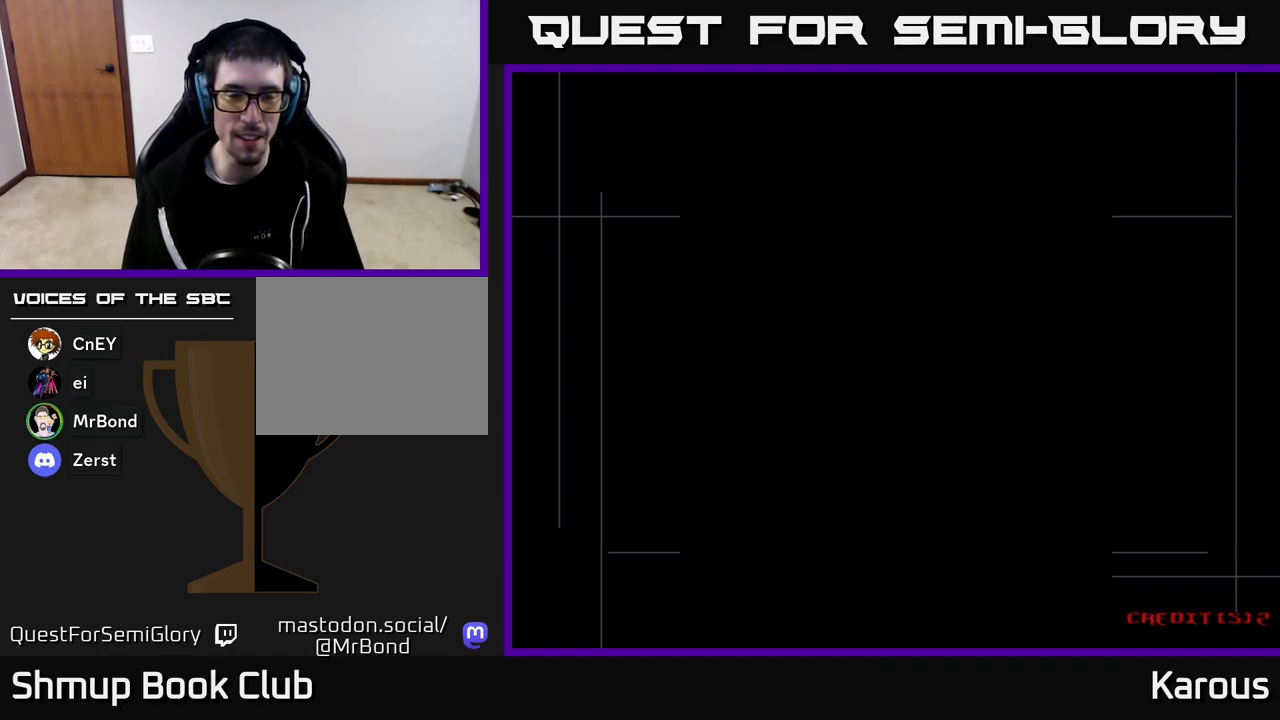
{"buttons": [], "left_stick": "center", "right_stick": "center", "events": [[367, "A", "down"], [483, "A", "up"]]}
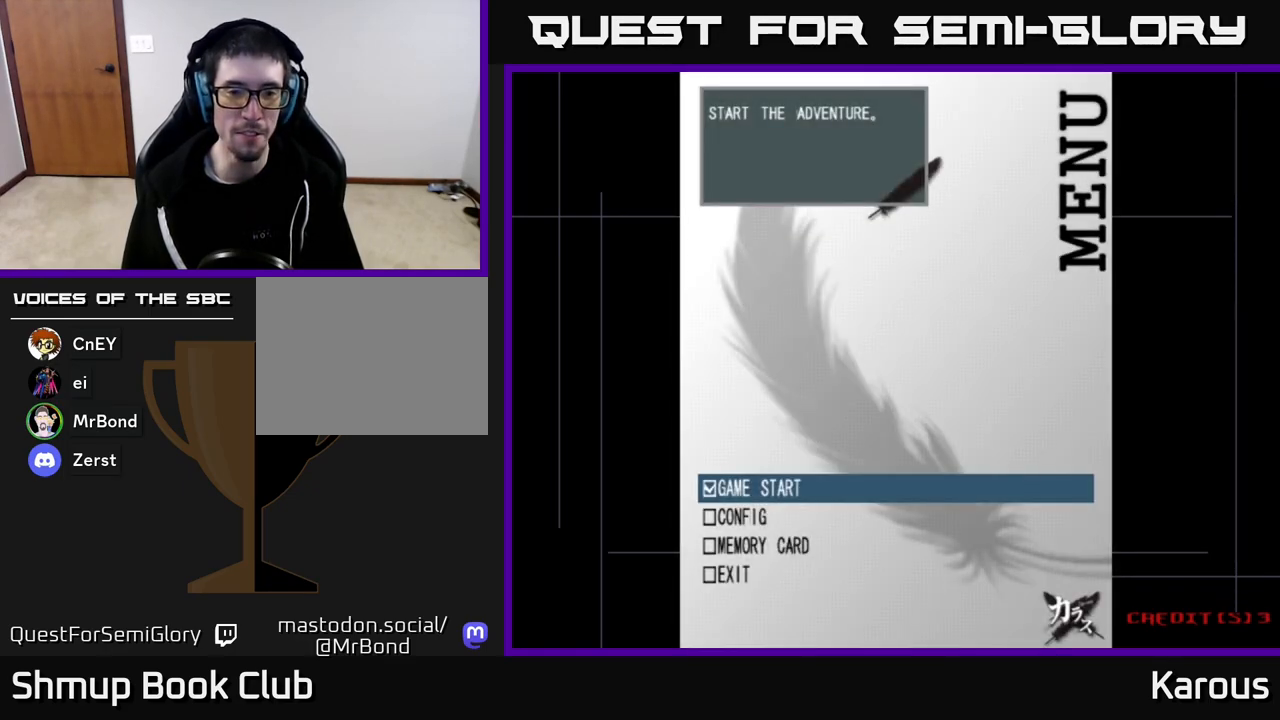
{"buttons": [], "left_stick": "center", "right_stick": "center", "events": [[167, "A", "down"], [250, "A", "up"], [383, "A", "down"], [467, "A", "up"]]}
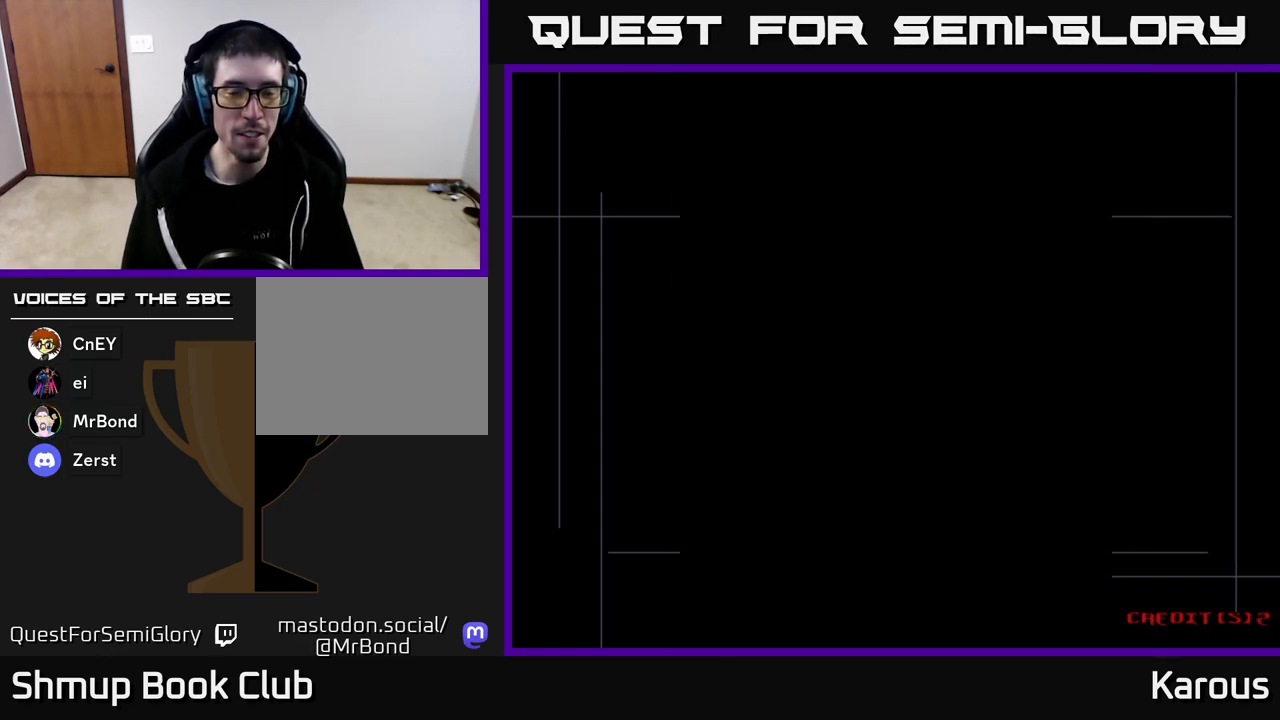
{"buttons": [], "left_stick": "center", "right_stick": "center", "events": [[67, "A", "down"], [150, "A", "up"], [233, "A", "down"], [300, "A", "up"], [400, "A", "down"], [483, "A", "up"]]}
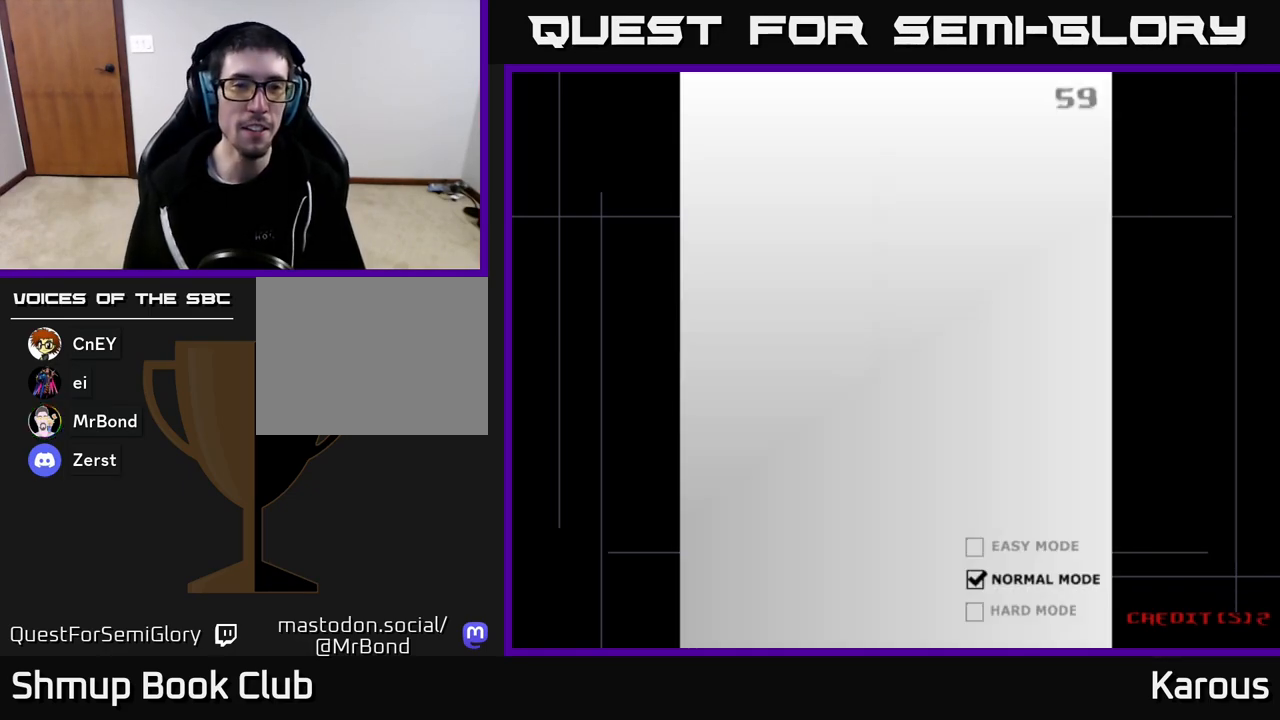
{"buttons": [], "left_stick": "center", "right_stick": "center", "events": [[67, "A", "down"], [150, "A", "up"], [233, "A", "down"], [300, "A", "up"], [400, "A", "down"], [467, "A", "up"]]}
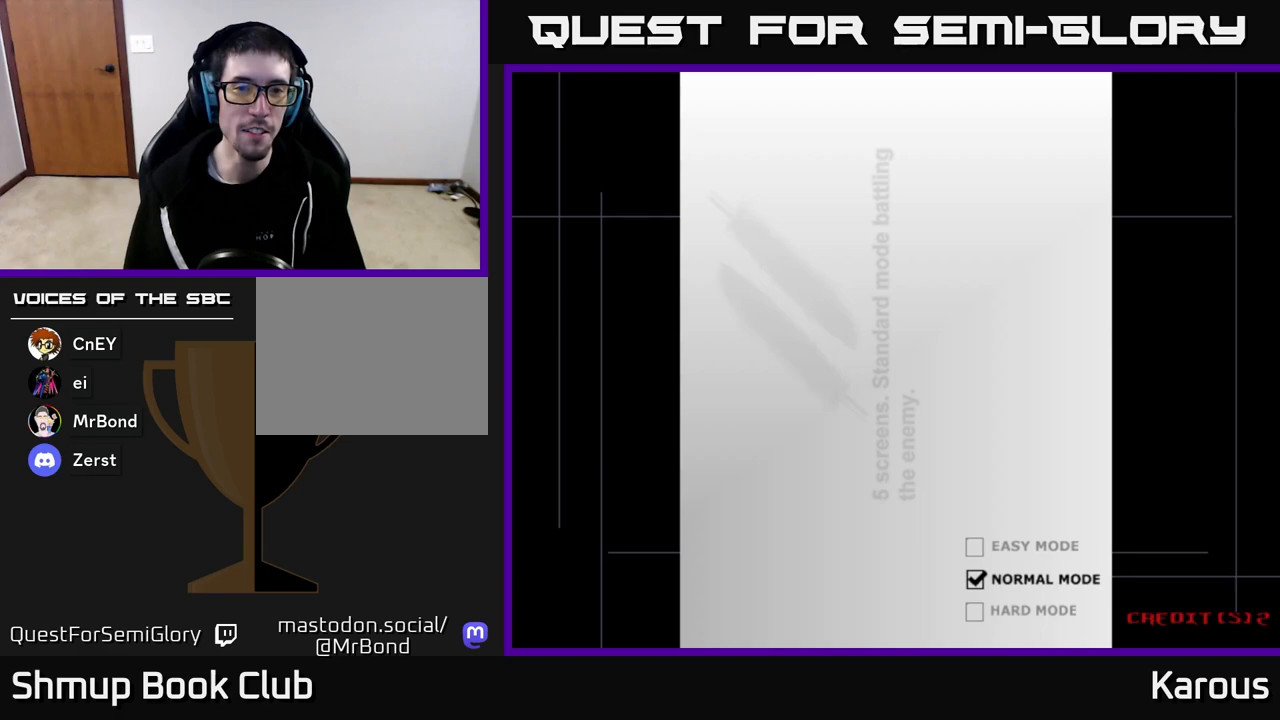
{"buttons": [], "left_stick": "center", "right_stick": "center", "events": [[67, "A", "down"], [117, "A", "up"], [217, "A", "down"], [300, "A", "up"], [400, "A", "down"], [483, "A", "up"]]}
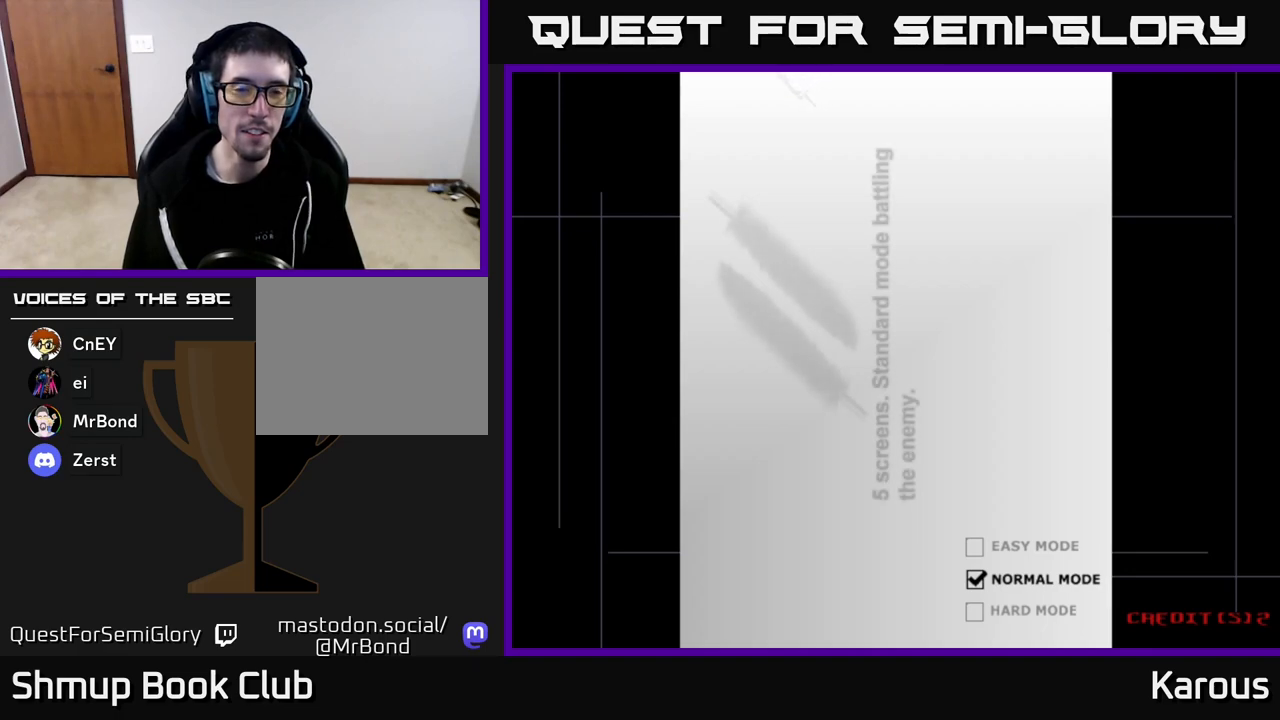
{"buttons": ["A"], "left_stick": "center", "right_stick": "center", "events": [[67, "A", "down"], [150, "A", "up"], [233, "A", "down"], [367, "A", "up"], [433, "A", "down"]]}
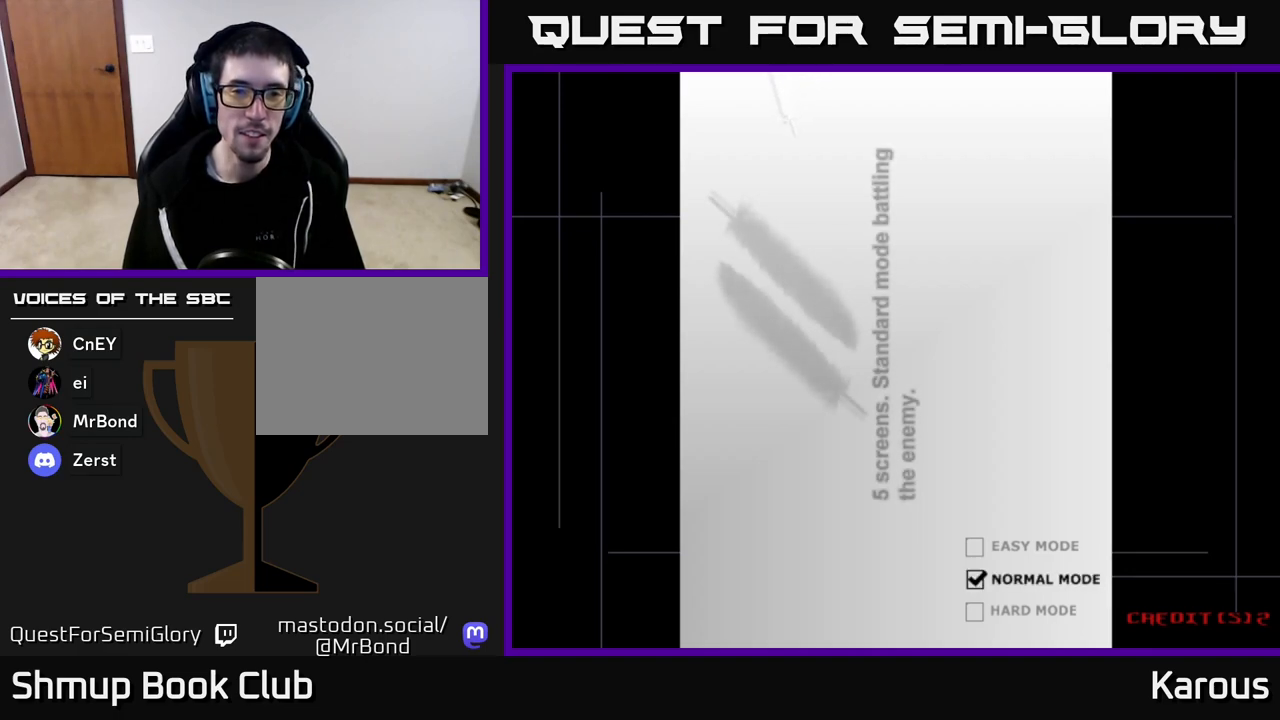
{"buttons": ["A"], "left_stick": "center", "right_stick": "center", "events": [[50, "A", "up"], [117, "A", "down"], [217, "A", "up"], [300, "A", "down"], [400, "A", "up"], [467, "A", "down"]]}
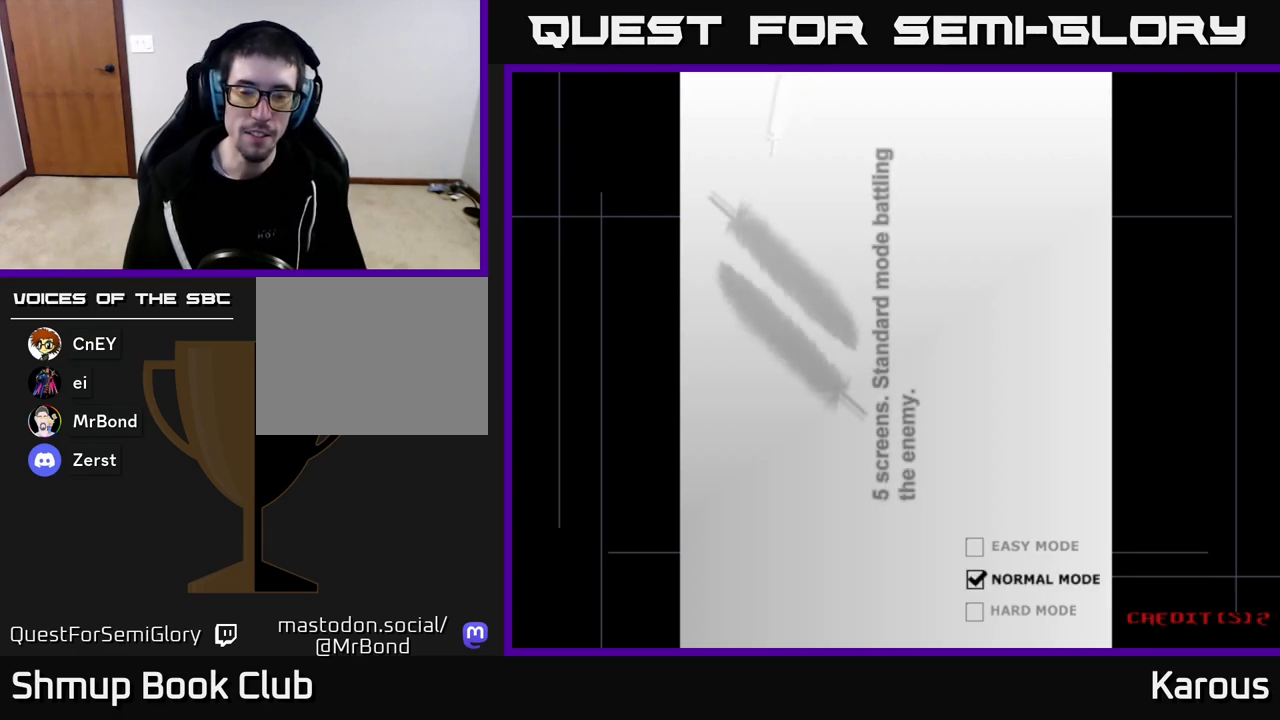
{"buttons": [], "left_stick": "center", "right_stick": "center", "events": [[67, "A", "up"]]}